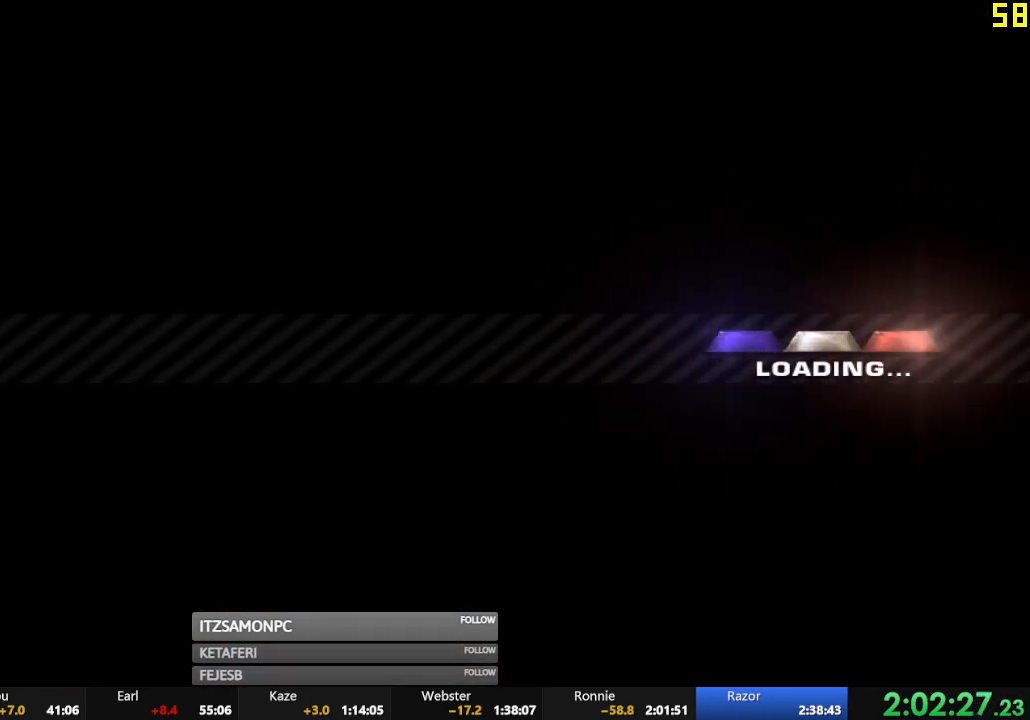
Gameplay with a controller (Xbox layout); each line is a JSON object with the inputs held at the frame after it. "events" lists button and stick changes between this image and that frame as [ms after this image, input, new state], when the widget could be followed in between. Not read: SHARE right_stick.
{"buttons": ["R2"], "left_stick": "center", "events": [[50, "A", "down"], [100, "A", "up"], [250, "A", "down"], [317, "A", "up"], [417, "A", "down"], [501, "A", "up"]]}
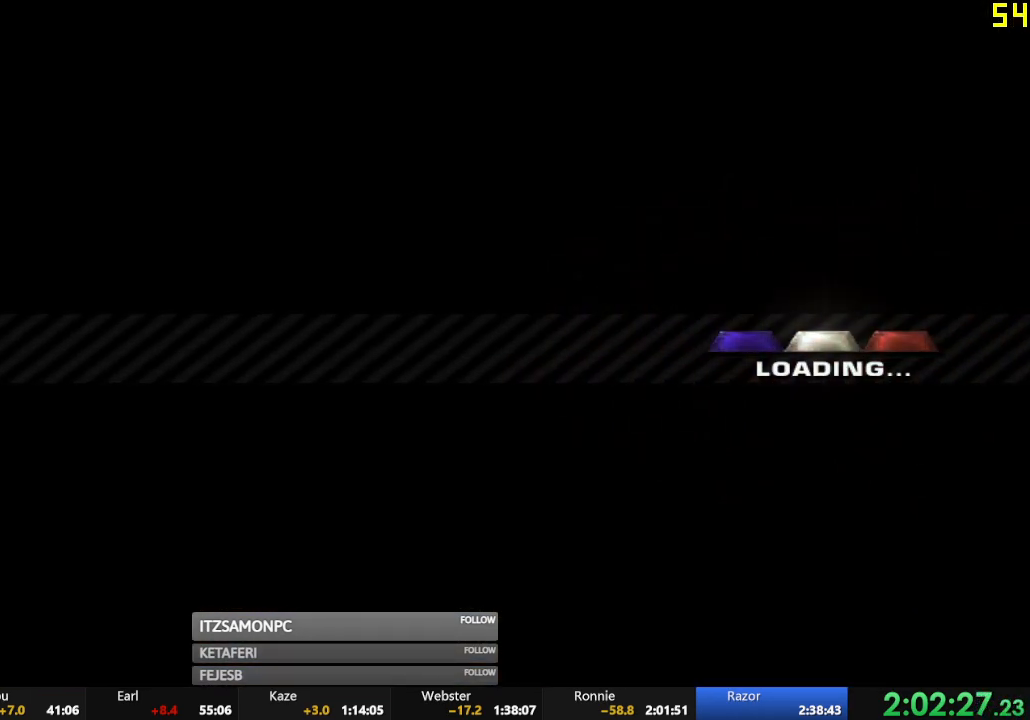
{"buttons": ["R2"], "left_stick": "center", "events": [[83, "A", "down"], [133, "A", "up"], [233, "A", "down"], [283, "A", "up"], [367, "A", "down"], [433, "A", "up"]]}
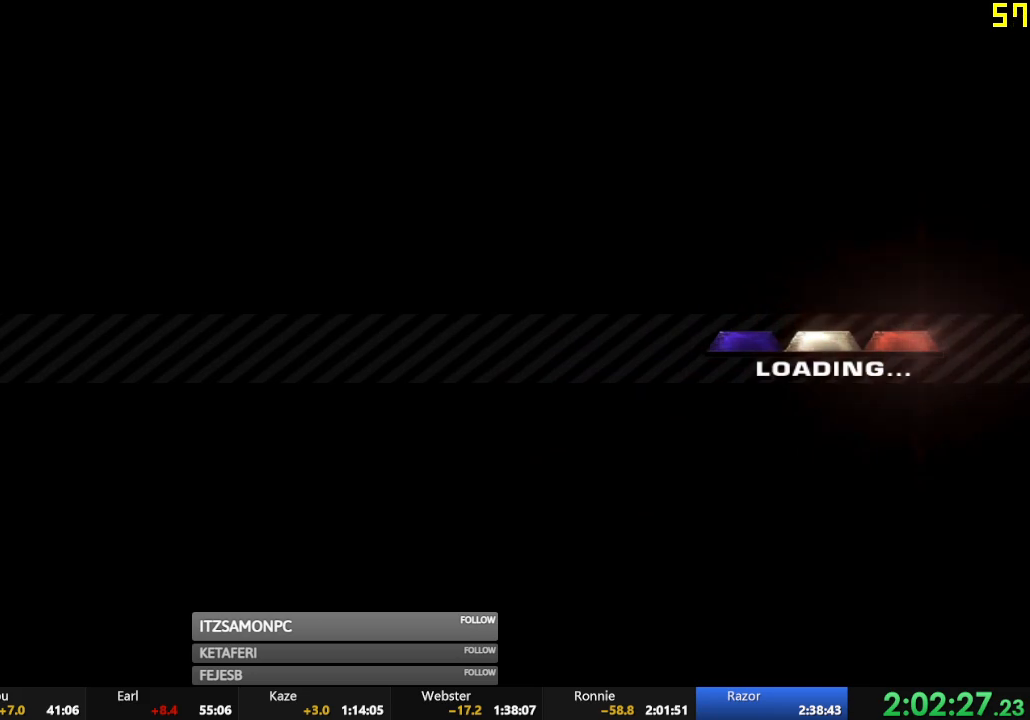
{"buttons": ["A", "R2"], "left_stick": "center", "events": [[34, "A", "down"], [84, "A", "up"], [184, "A", "down"], [234, "A", "up"], [334, "A", "down"], [384, "A", "up"], [501, "A", "down"]]}
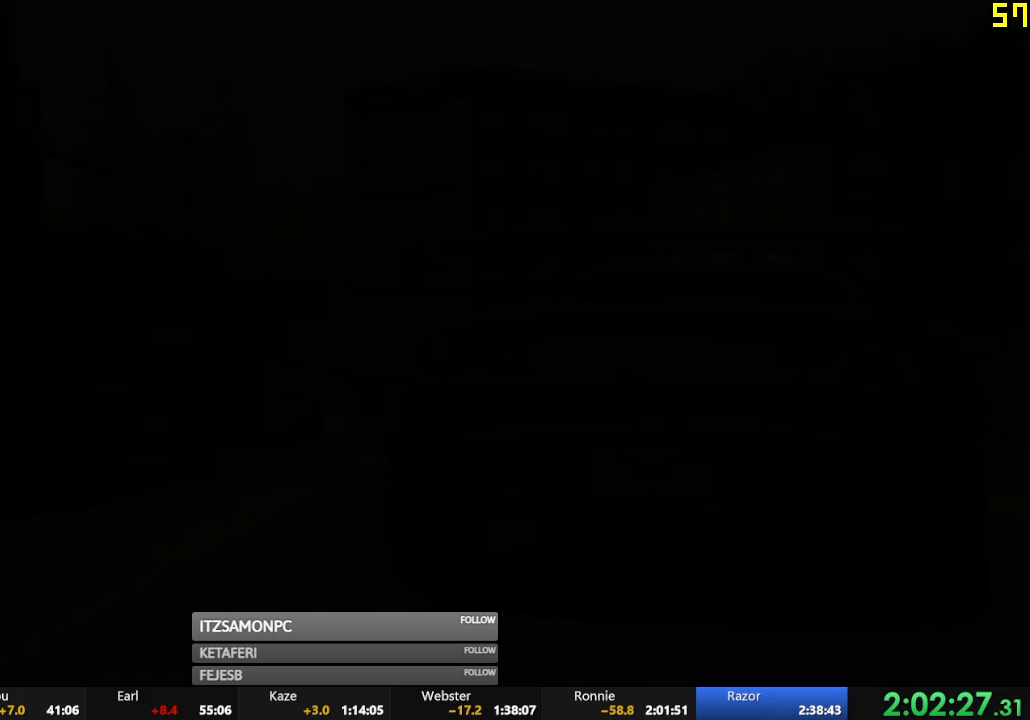
{"buttons": ["R2"], "left_stick": "center", "events": [[83, "A", "up"], [183, "A", "down"], [233, "A", "up"], [350, "A", "down"], [383, "A", "up"]]}
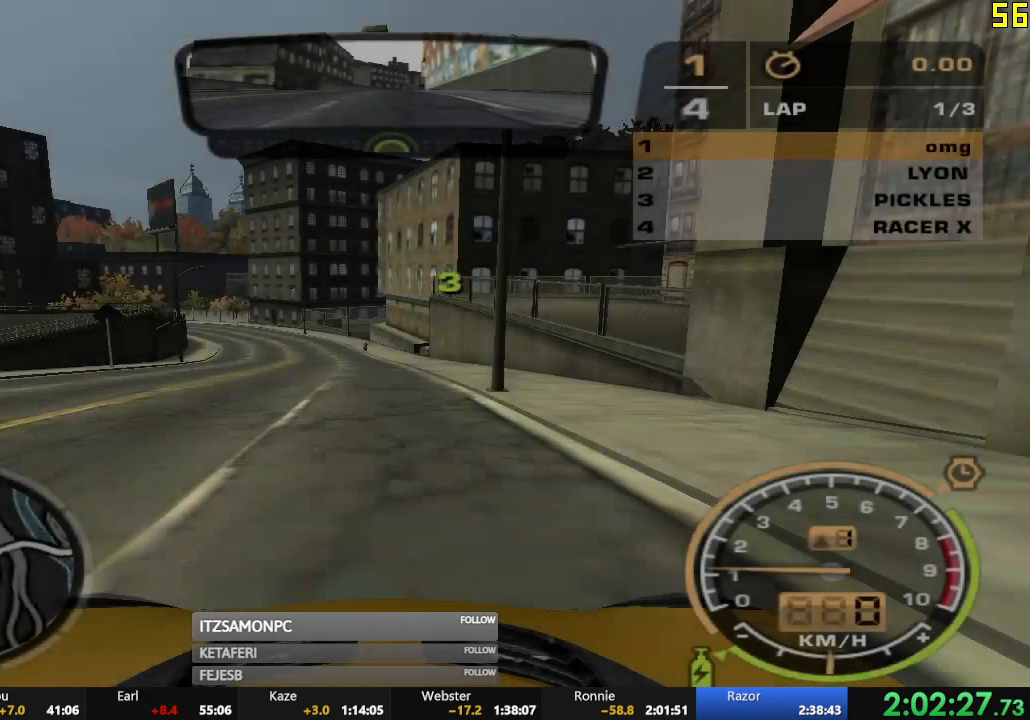
{"buttons": ["R2"], "left_stick": "center", "events": []}